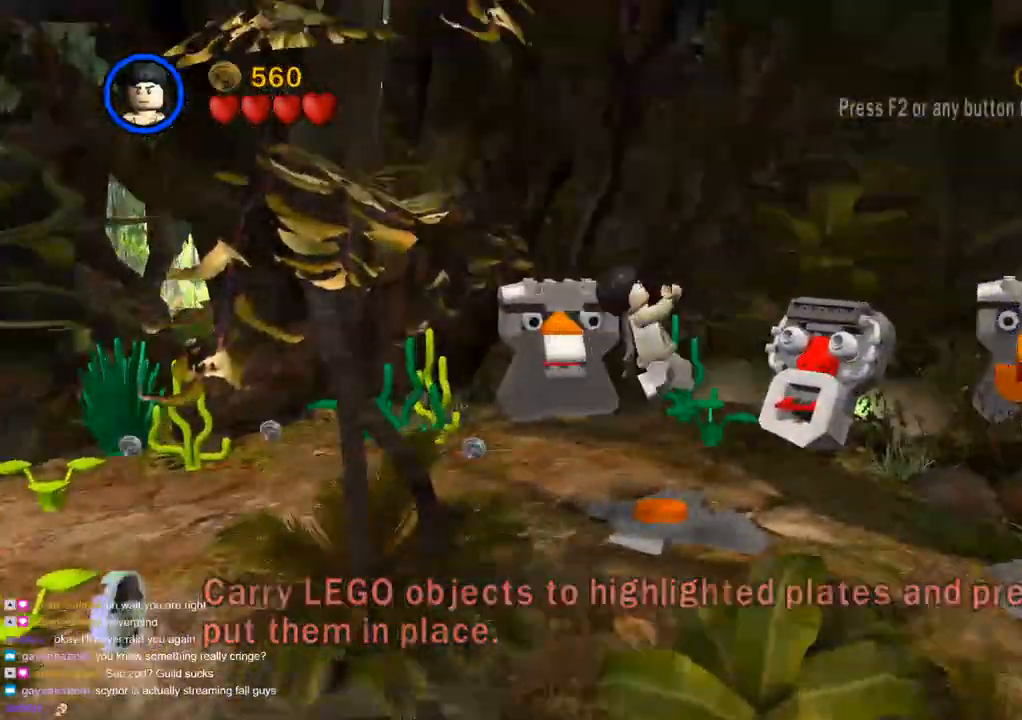
Gameplay with a controller (PlayStation layout); each line is a JSON object with the inputs held at the frame after it (dt_ms = milliseconds from this image to that frame). "events" lists button and stick changes between this image and that frame as [ms after this image, input, new state], when the widget could be followed in between. Not read: R3.
{"dt_ms": 500, "buttons": ["CIRCLE", "DPAD_UP"], "left_stick": "right", "right_stick": "down-right"}
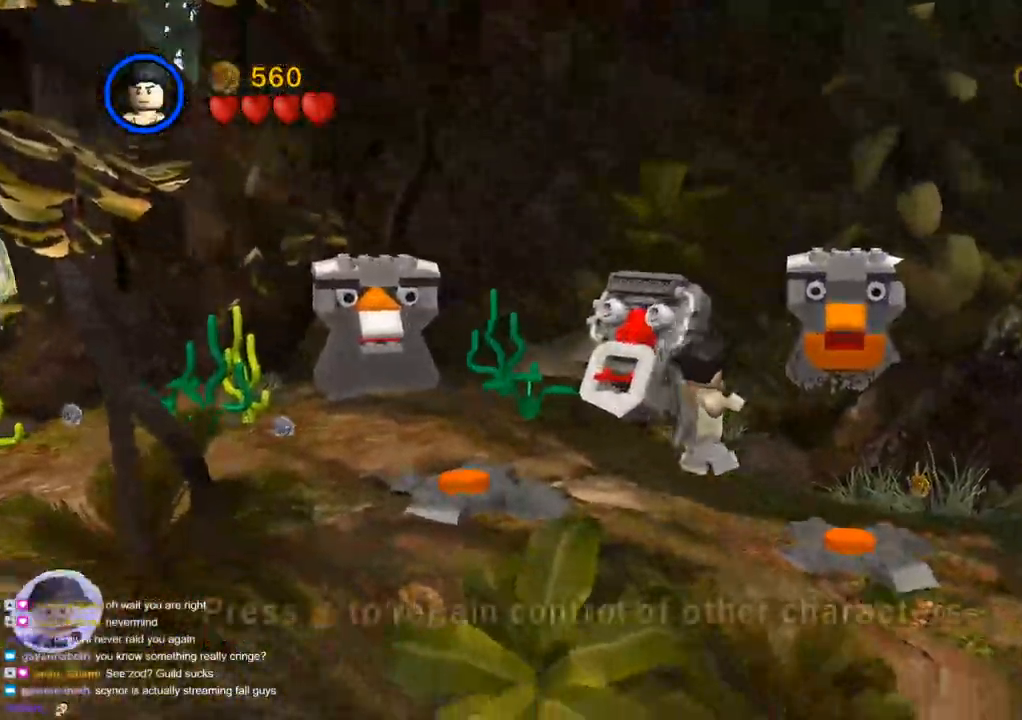
{"dt_ms": 500, "buttons": ["CIRCLE"], "left_stick": "right", "right_stick": "center", "events": [[167, "CIRCLE", "up"], [167, "CROSS", "down"], [233, "right_stick", "center"], [300, "DPAD_UP", "up"], [317, "CROSS", "up"], [367, "CIRCLE", "down"], [367, "SQUARE", "down"], [417, "SQUARE", "up"]]}
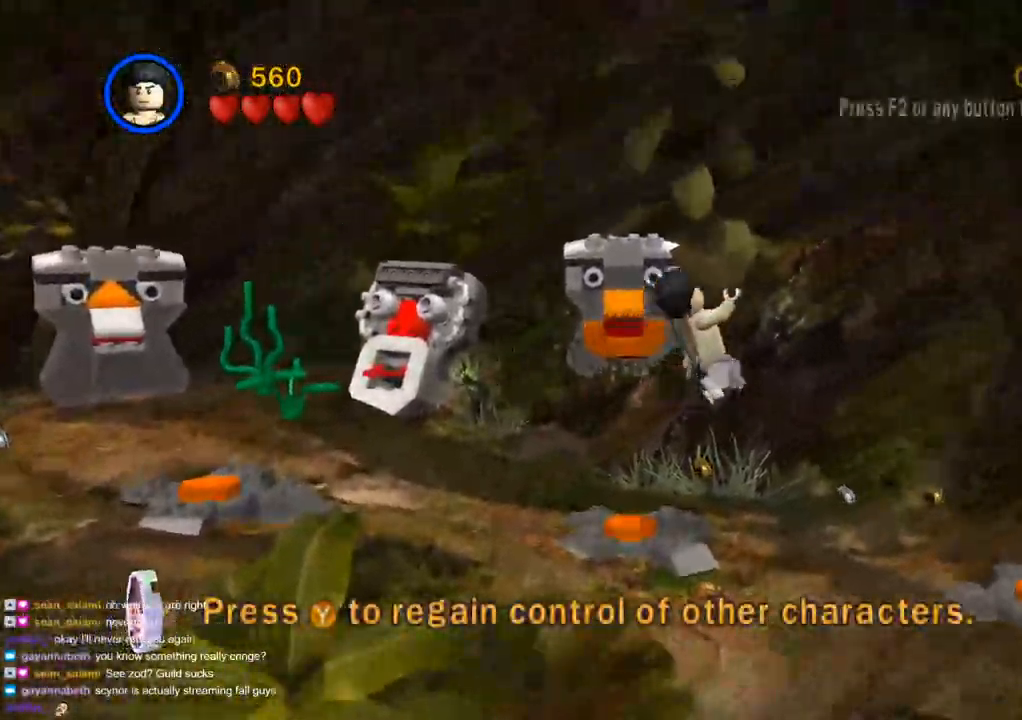
{"dt_ms": 1000, "buttons": [], "left_stick": "right", "right_stick": "center"}
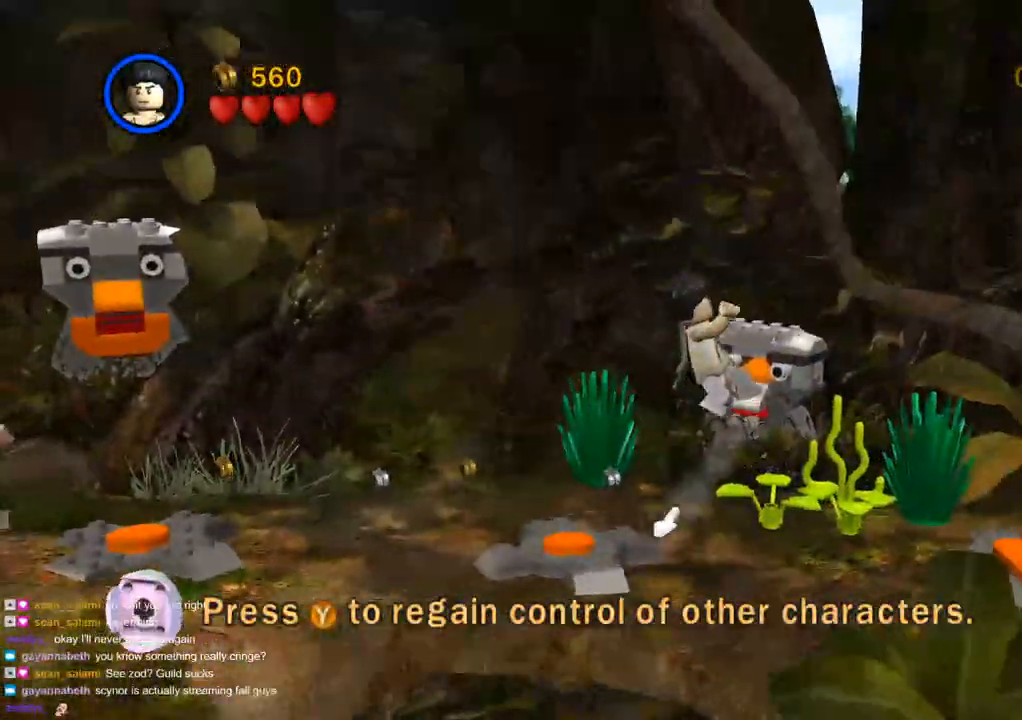
{"dt_ms": 500, "buttons": ["CROSS"], "left_stick": "right", "right_stick": "center", "events": [[183, "CIRCLE", "down"], [233, "CIRCLE", "up"], [417, "CROSS", "down"]]}
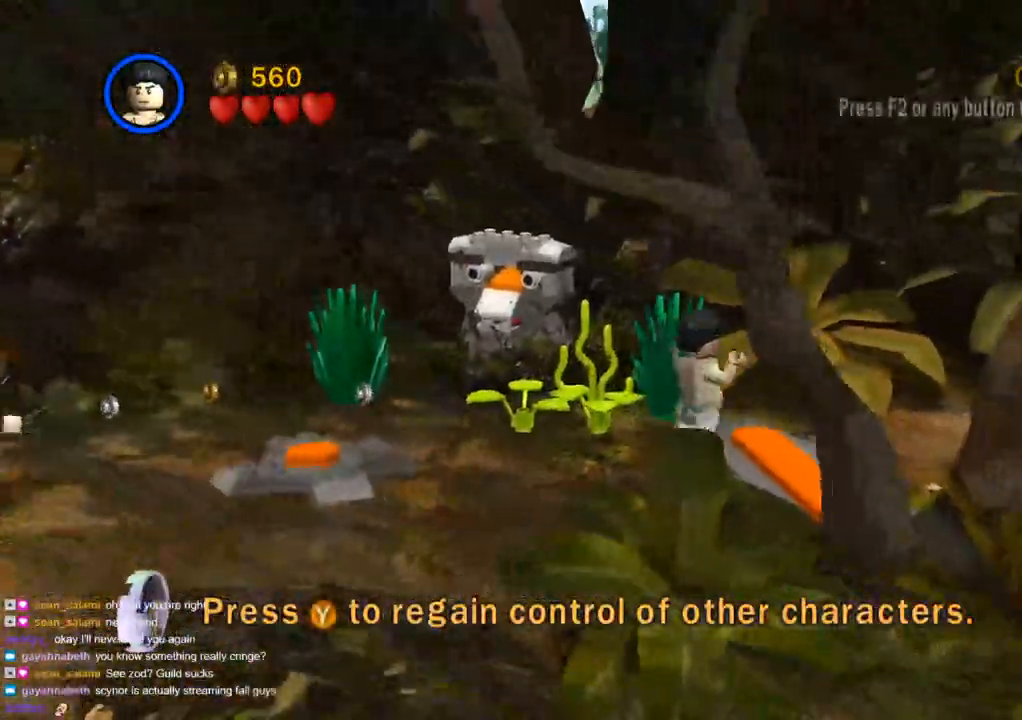
{"dt_ms": 500, "buttons": [], "left_stick": "right", "right_stick": "center"}
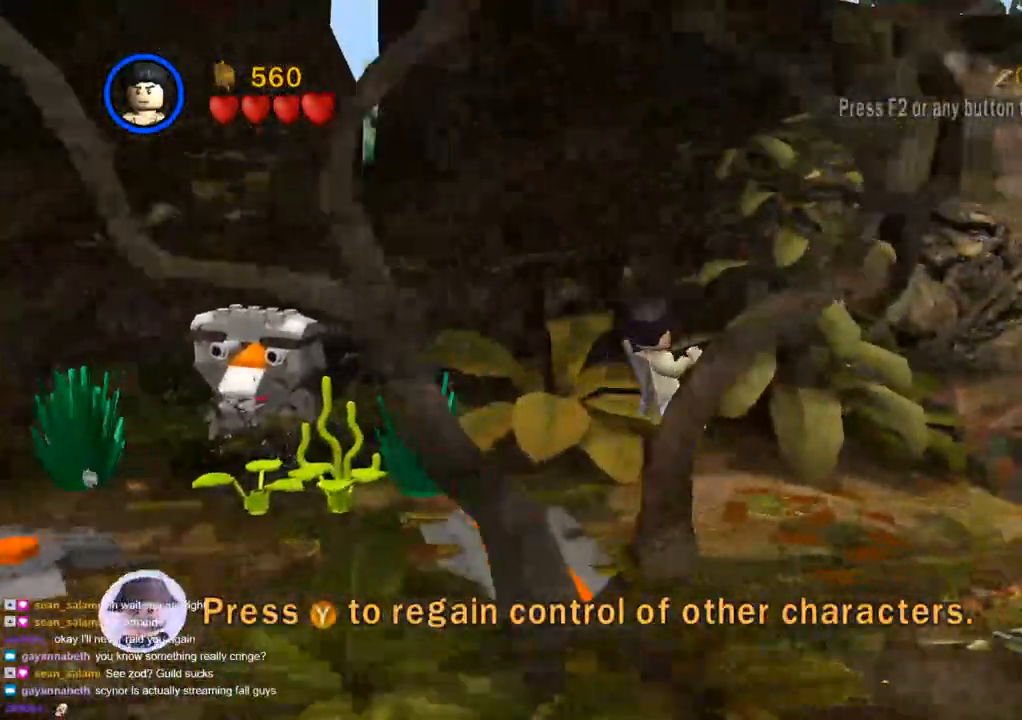
{"dt_ms": 500, "buttons": [], "left_stick": "right", "right_stick": "down-right", "events": [[183, "right_stick", "down-right"], [233, "CROSS", "down"], [383, "CROSS", "up"]]}
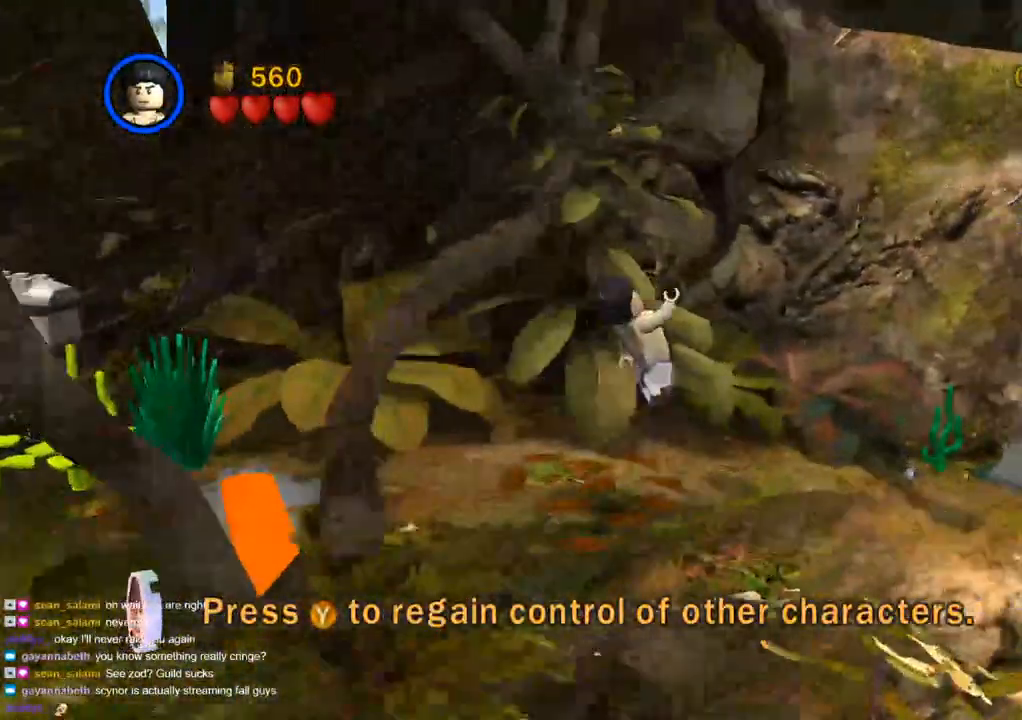
{"dt_ms": 500, "buttons": [], "left_stick": "right", "right_stick": "down-right"}